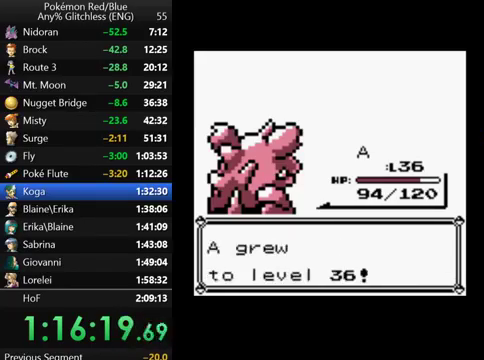
Gameplay with a controller (Nintendo layout); each line is a JSON object with the inputs held at the frame after it. "events" lists button and stick changes between this image and that frame as [ms after this image, input, new state], when the widget could be followed in between. Not read: L3 R3.
{"buttons": ["A"], "events": [[33, "A", "up"], [133, "A", "down"], [200, "A", "up"], [267, "A", "down"], [367, "A", "up"], [467, "A", "down"]]}
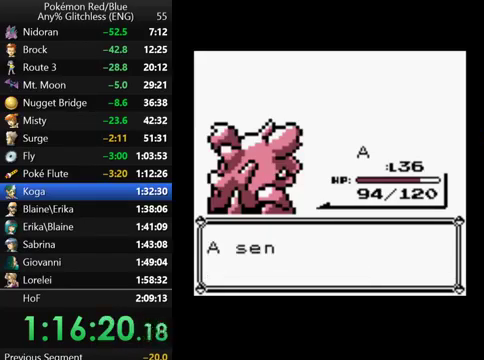
{"buttons": [], "events": [[67, "A", "up"], [167, "A", "down"], [233, "A", "up"], [367, "A", "down"], [433, "A", "up"]]}
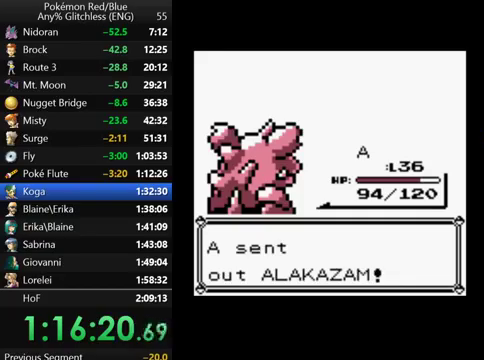
{"buttons": [], "events": [[33, "A", "down"], [100, "A", "up"], [200, "A", "down"], [333, "A", "up"], [400, "A", "down"], [500, "A", "up"]]}
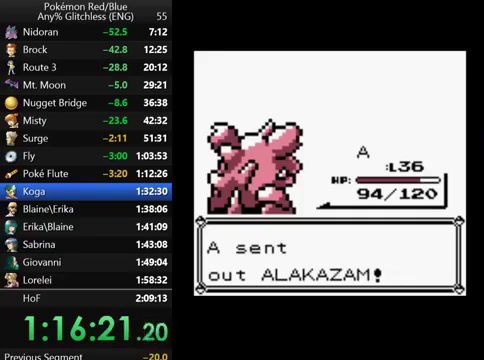
{"buttons": ["A"], "events": [[100, "A", "down"], [200, "A", "up"], [300, "A", "down"], [400, "A", "up"], [500, "A", "down"]]}
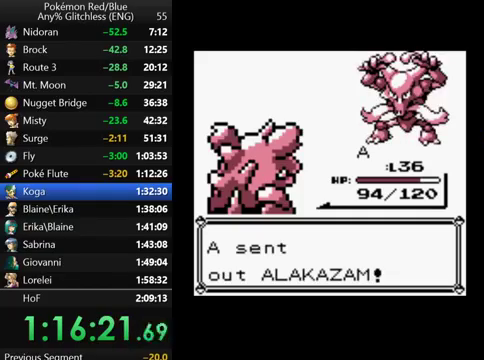
{"buttons": ["A"], "events": [[100, "A", "up"], [200, "A", "down"], [300, "A", "up"], [400, "A", "down"]]}
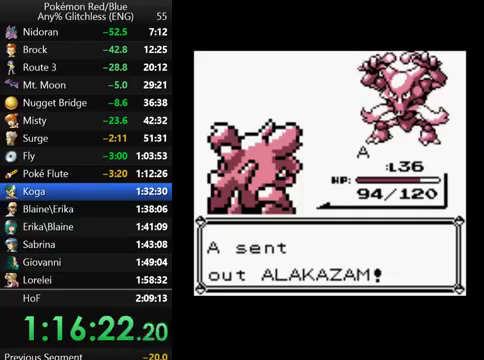
{"buttons": ["A"], "events": [[33, "A", "up"], [133, "A", "down"], [200, "A", "up"], [300, "A", "down"], [400, "A", "up"], [500, "A", "down"]]}
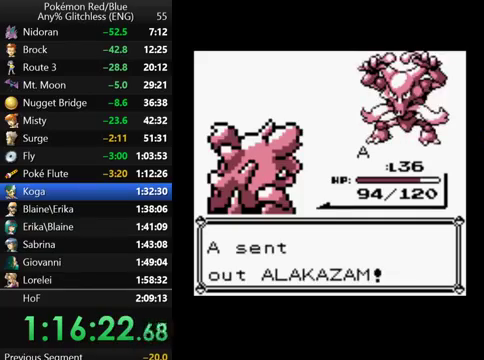
{"buttons": [], "events": [[100, "A", "up"], [200, "A", "down"], [267, "A", "up"], [367, "A", "down"], [467, "A", "up"]]}
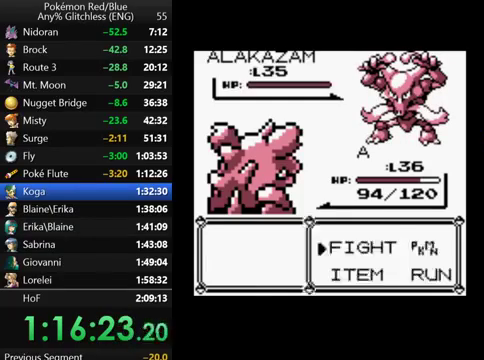
{"buttons": ["A"], "events": [[33, "A", "down"], [100, "A", "up"], [200, "A", "down"], [267, "A", "up"], [367, "A", "down"]]}
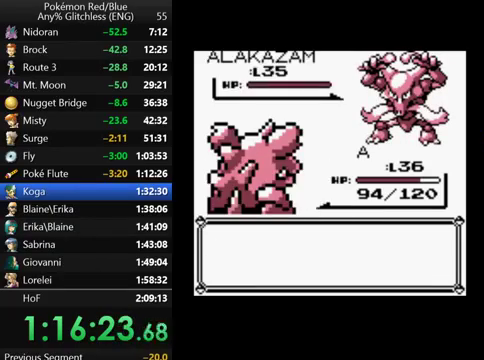
{"buttons": ["B"], "events": [[67, "A", "up"], [267, "B", "down"], [367, "B", "up"], [467, "B", "down"]]}
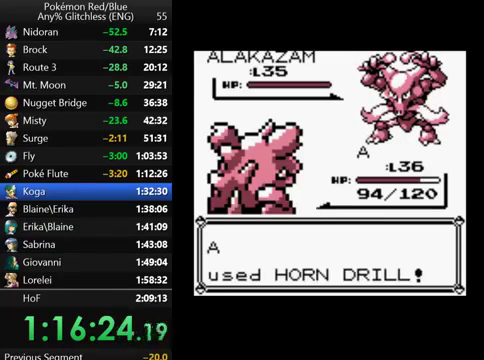
{"buttons": [], "events": [[67, "B", "up"], [167, "B", "down"], [233, "B", "up"], [300, "B", "down"], [400, "B", "up"]]}
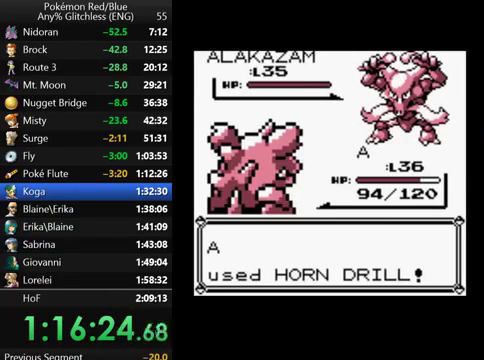
{"buttons": [], "events": [[33, "B", "down"], [400, "B", "up"]]}
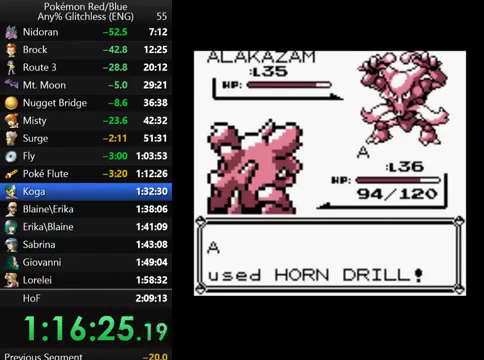
{"buttons": [], "events": [[33, "B", "down"], [133, "B", "up"], [200, "B", "down"], [300, "B", "up"], [400, "B", "down"], [500, "B", "up"]]}
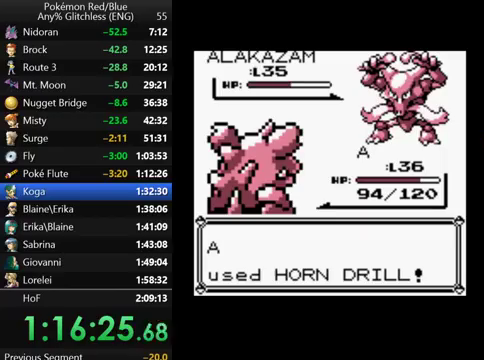
{"buttons": ["B"], "events": [[100, "B", "down"], [167, "B", "up"], [267, "B", "down"], [367, "B", "up"], [467, "B", "down"]]}
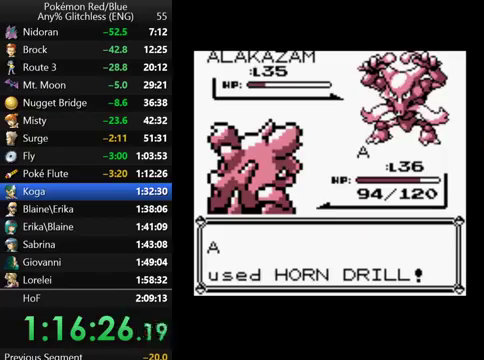
{"buttons": [], "events": [[67, "B", "up"], [167, "B", "down"], [267, "B", "up"], [367, "B", "down"], [467, "B", "up"]]}
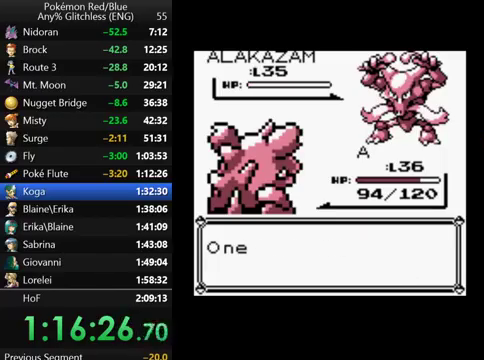
{"buttons": ["B"], "events": [[67, "B", "down"], [133, "B", "up"], [233, "B", "down"], [367, "B", "up"], [467, "B", "down"]]}
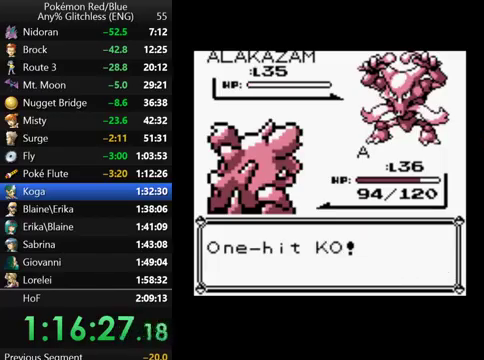
{"buttons": [], "events": [[100, "B", "up"], [200, "B", "down"], [300, "B", "up"], [400, "B", "down"], [500, "B", "up"]]}
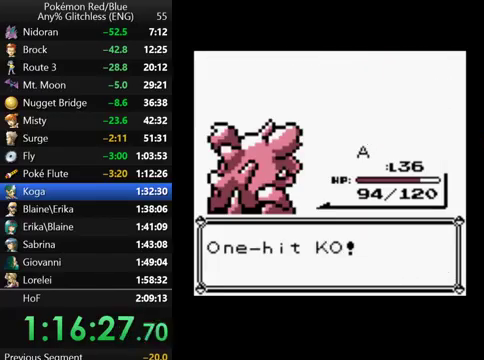
{"buttons": [], "events": [[100, "B", "down"], [233, "B", "up"], [333, "B", "down"], [400, "B", "up"]]}
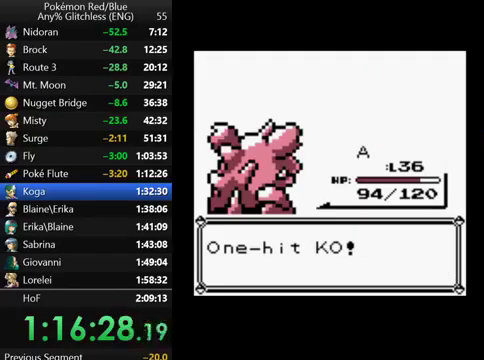
{"buttons": ["B"], "events": [[33, "B", "down"], [167, "B", "up"], [267, "B", "down"], [367, "B", "up"], [467, "B", "down"]]}
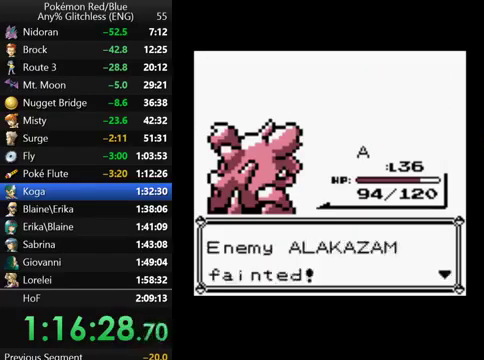
{"buttons": [], "events": [[67, "B", "up"], [167, "B", "down"], [233, "B", "up"], [367, "B", "down"], [467, "B", "up"]]}
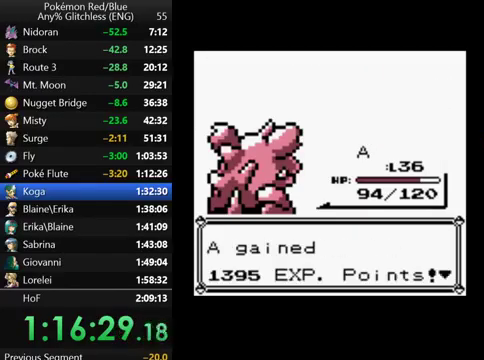
{"buttons": ["B"], "events": [[67, "B", "down"], [133, "B", "up"], [233, "B", "down"], [333, "B", "up"], [467, "B", "down"]]}
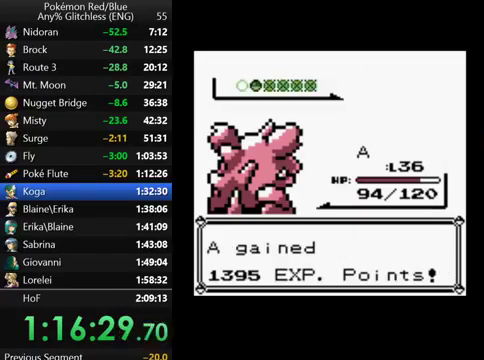
{"buttons": [], "events": [[67, "B", "up"], [167, "B", "down"], [267, "B", "up"], [367, "B", "down"], [467, "B", "up"]]}
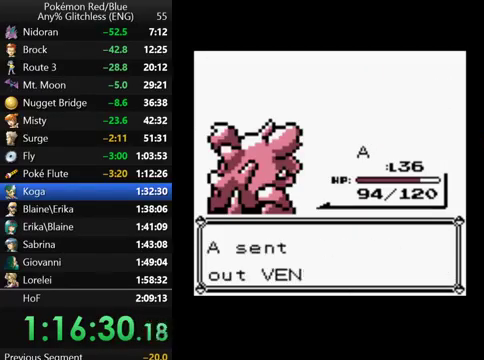
{"buttons": ["B"], "events": [[67, "B", "down"], [200, "B", "up"], [300, "B", "down"], [400, "B", "up"], [500, "B", "down"]]}
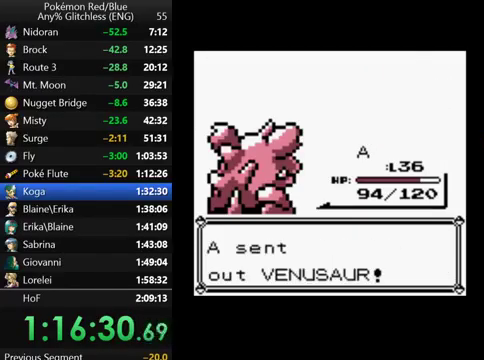
{"buttons": [], "events": [[100, "B", "up"], [200, "B", "down"], [300, "B", "up"], [400, "B", "down"], [500, "B", "up"]]}
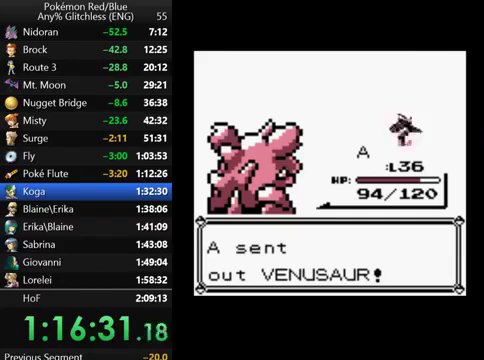
{"buttons": [], "events": [[100, "B", "down"], [267, "B", "up"], [367, "B", "down"], [500, "B", "up"]]}
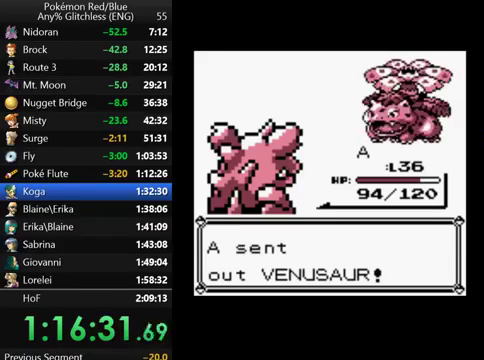
{"buttons": ["A"], "events": [[133, "A", "down"], [233, "A", "up"], [333, "A", "down"], [433, "A", "up"], [500, "A", "down"]]}
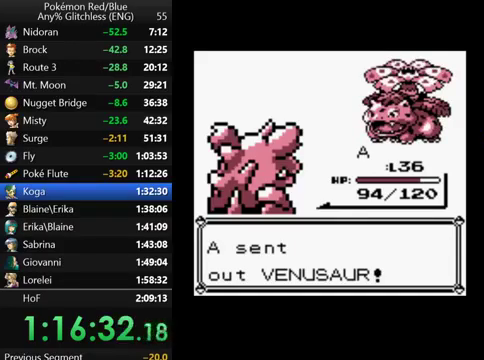
{"buttons": ["A"], "events": [[100, "A", "up"], [200, "A", "down"], [267, "A", "up"], [500, "A", "down"]]}